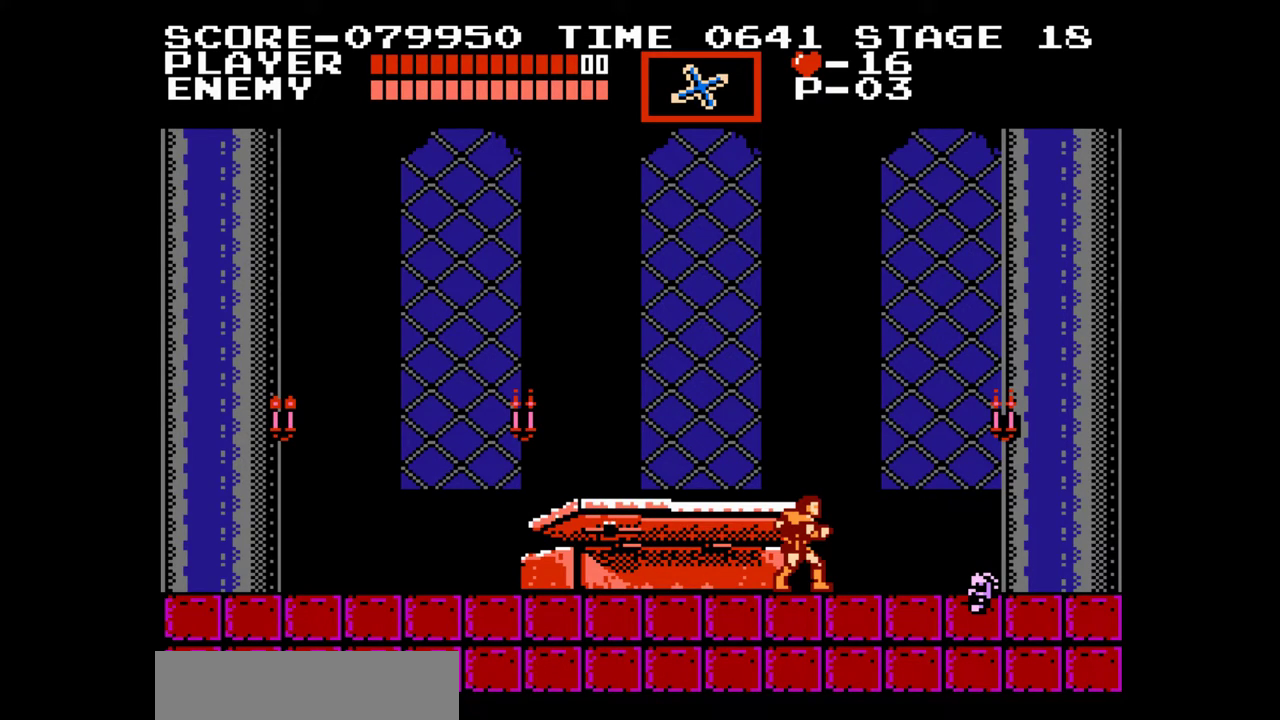
Gameplay with a controller (Nintendo layout); each line is a JSON object with the inputs held at the frame after it. "events" lists button and stick changes between this image and that frame as [ms after this image, input, new state], when the widget could be followed in between. Not read: L1 L2 L3 R1 R2 R3.
{"buttons": ["START"], "events": [[500, "START", "down"]]}
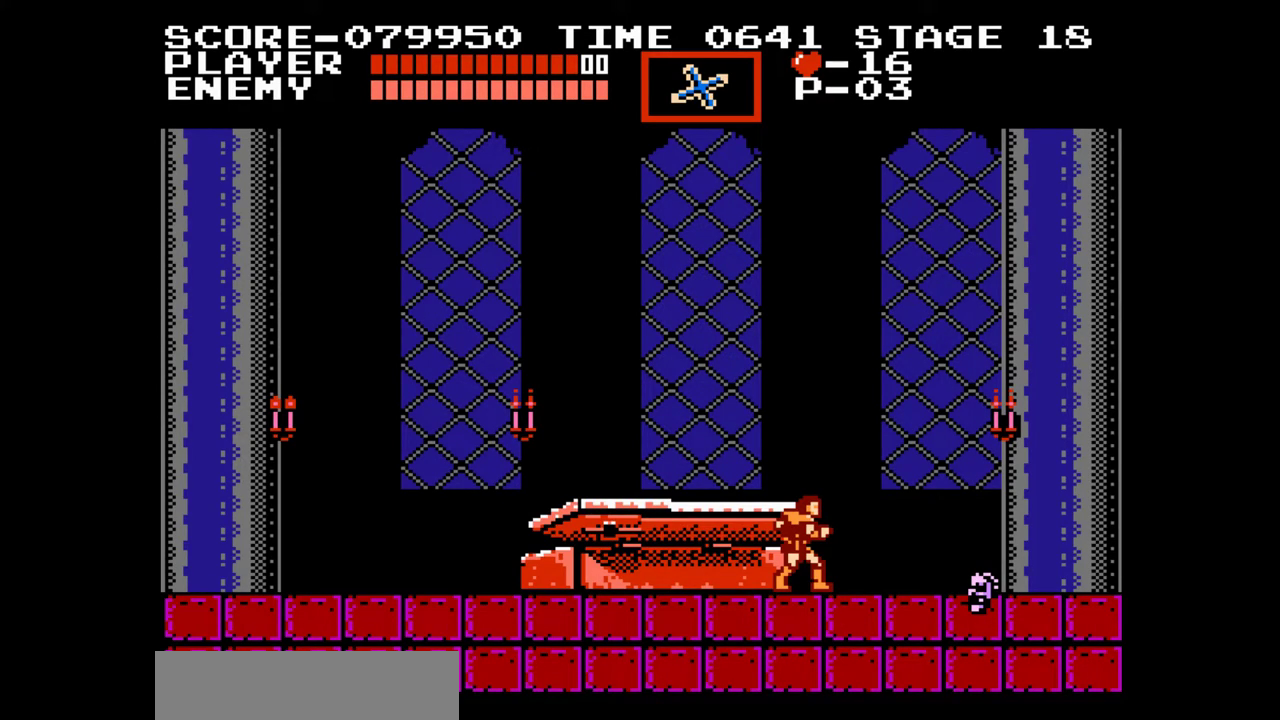
{"buttons": [], "events": [[150, "START", "up"]]}
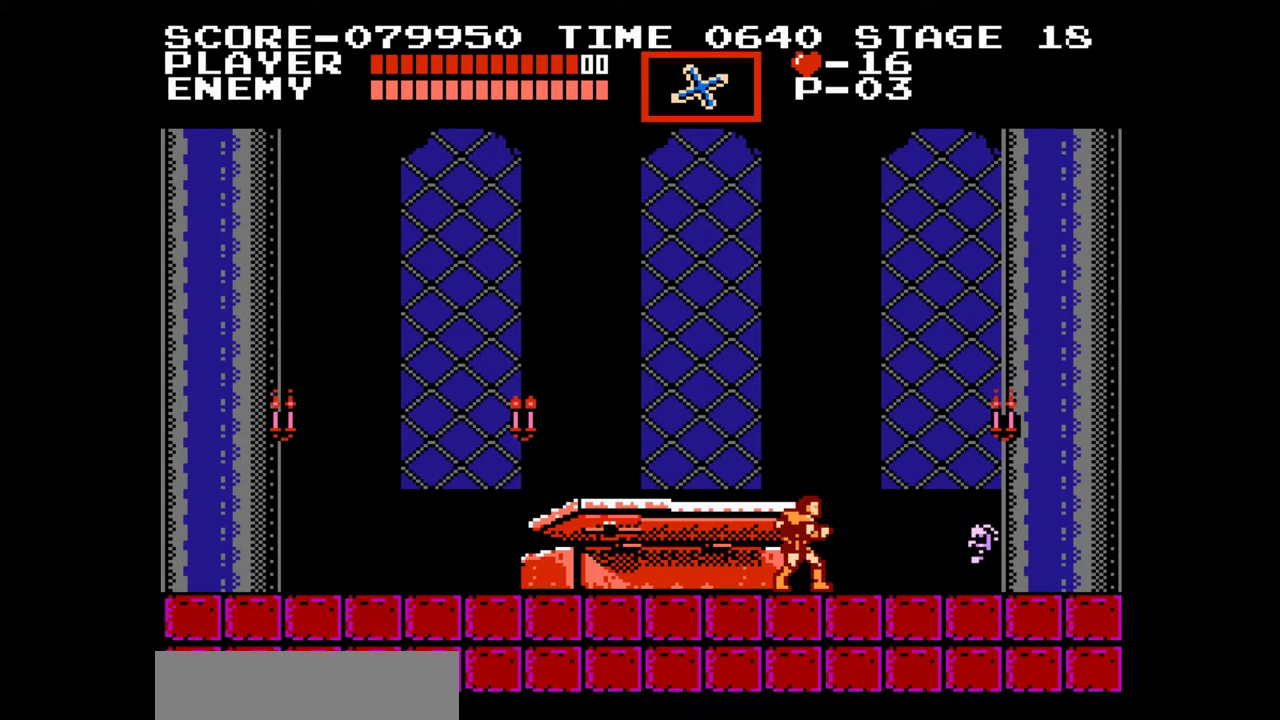
{"buttons": [], "events": []}
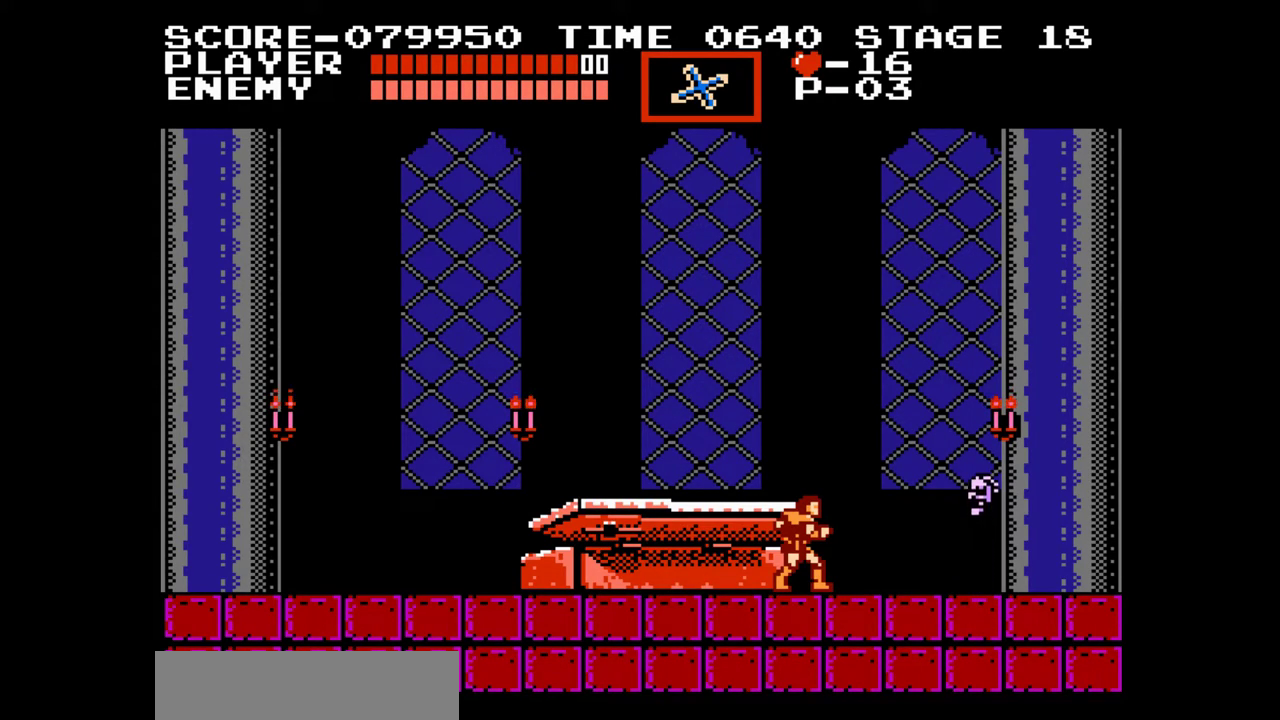
{"buttons": [], "events": []}
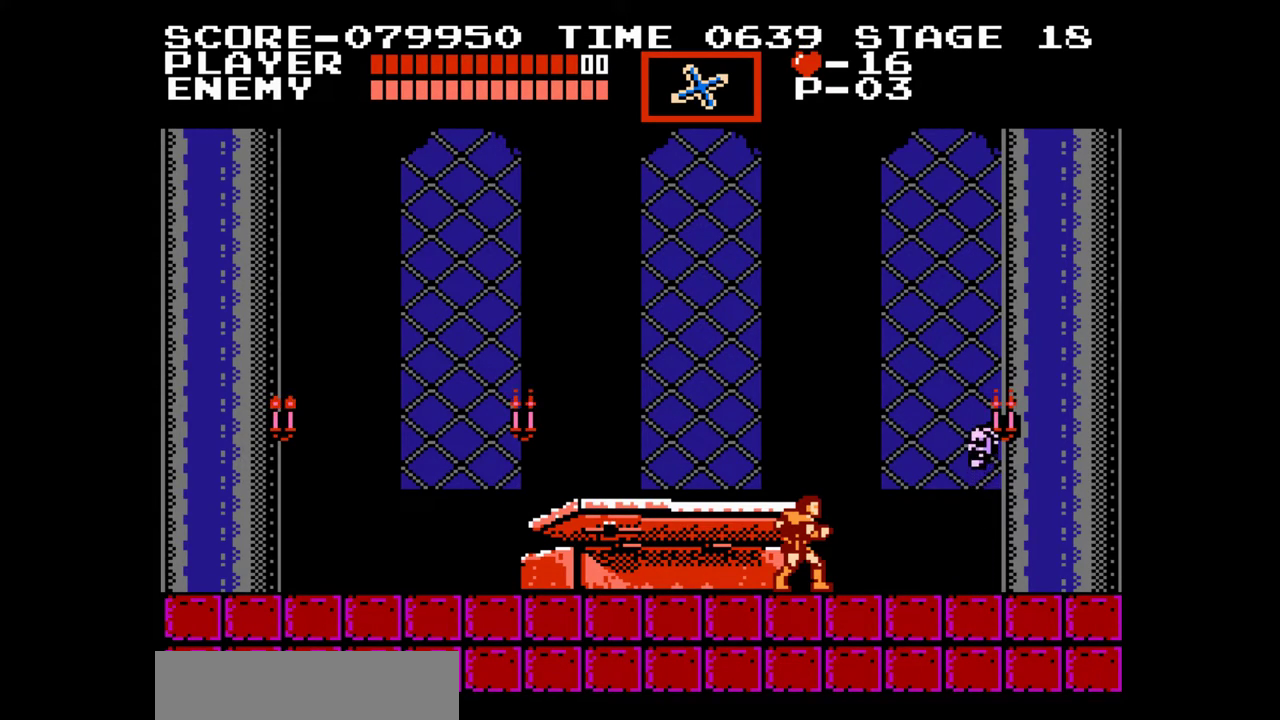
{"buttons": ["B"], "events": [[17, "B", "down"], [200, "B", "up"], [483, "B", "down"]]}
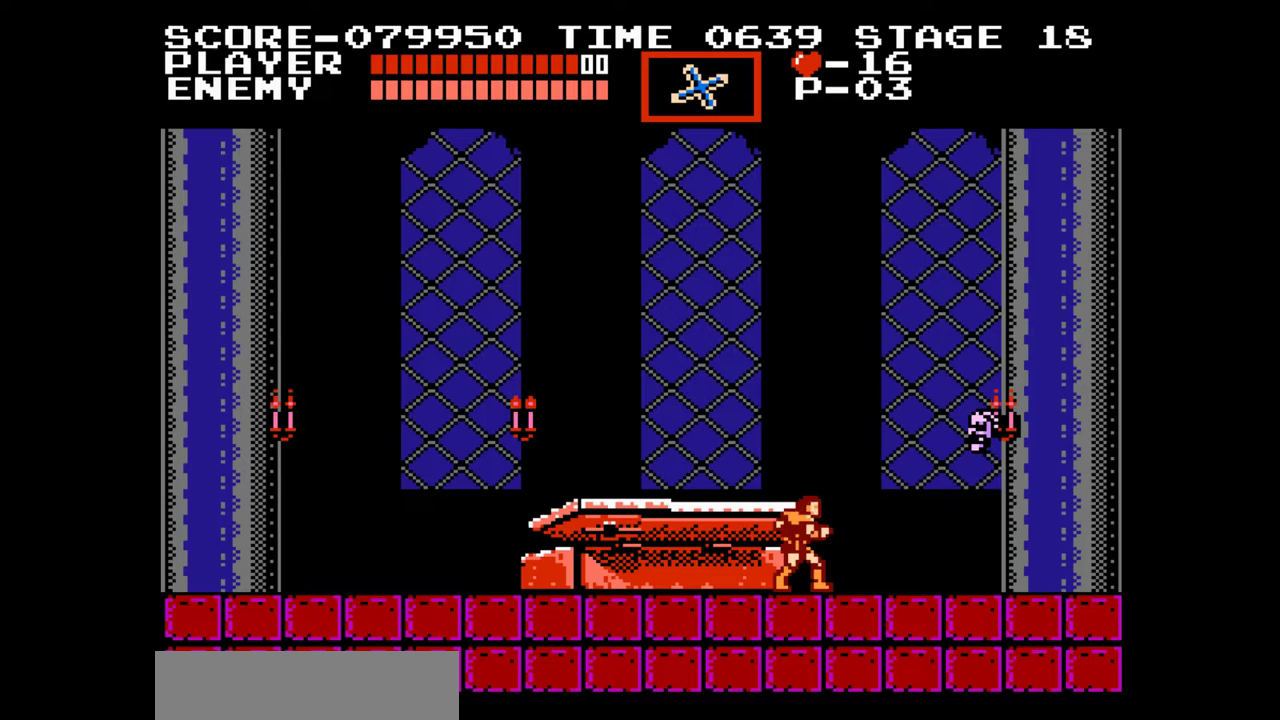
{"buttons": ["B"], "events": [[217, "B", "up"], [433, "B", "down"]]}
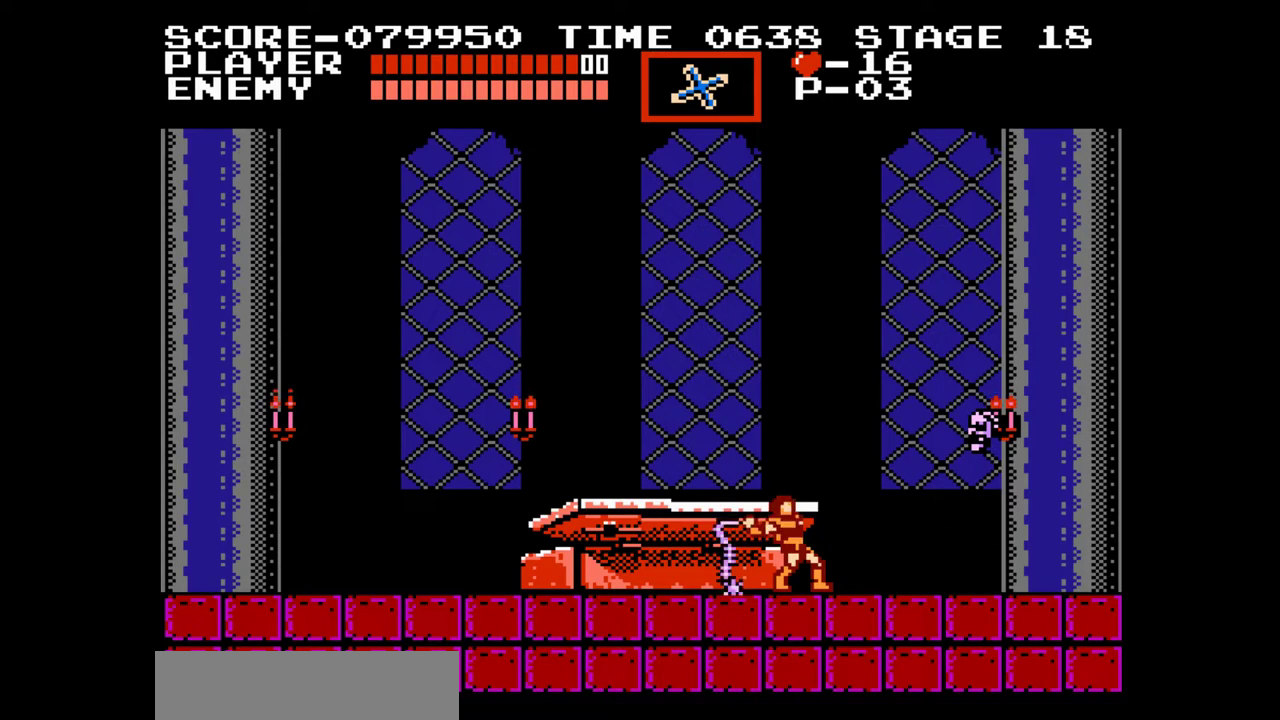
{"buttons": [], "events": [[283, "B", "up"]]}
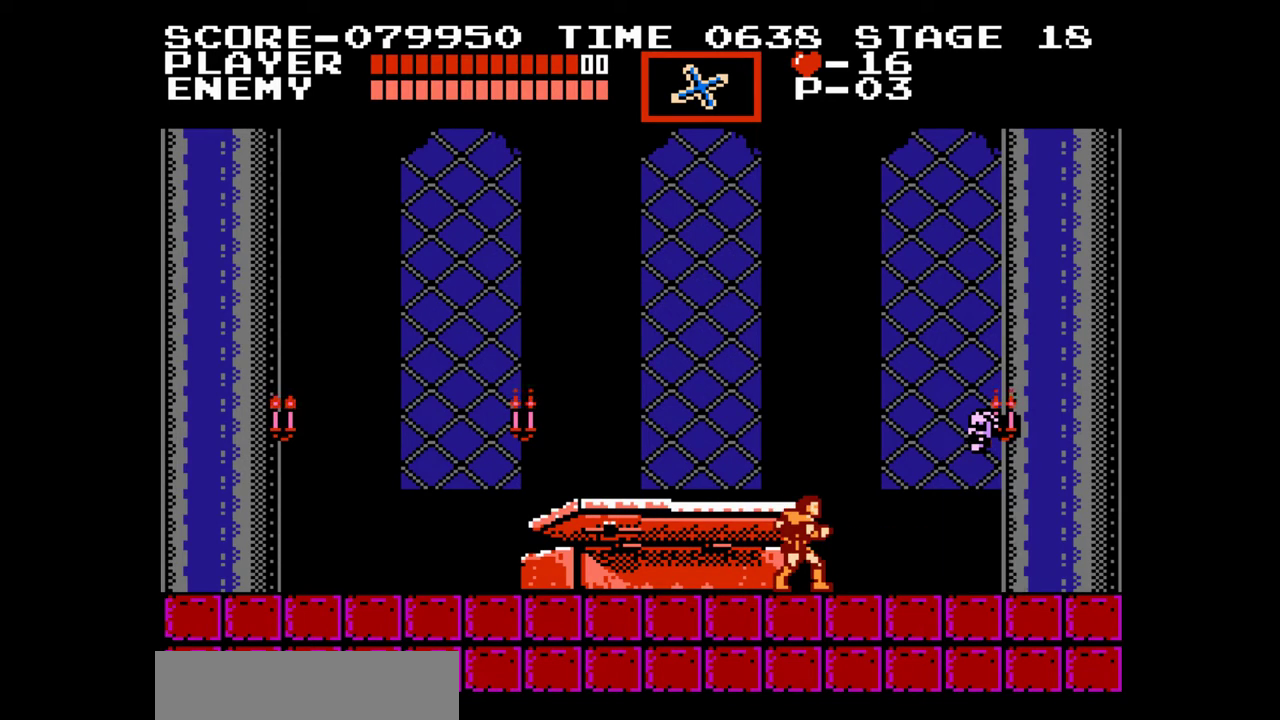
{"buttons": ["B", "DPAD_UP"], "events": [[17, "DPAD_UP", "down"], [50, "A", "down"], [367, "A", "up"], [467, "B", "down"]]}
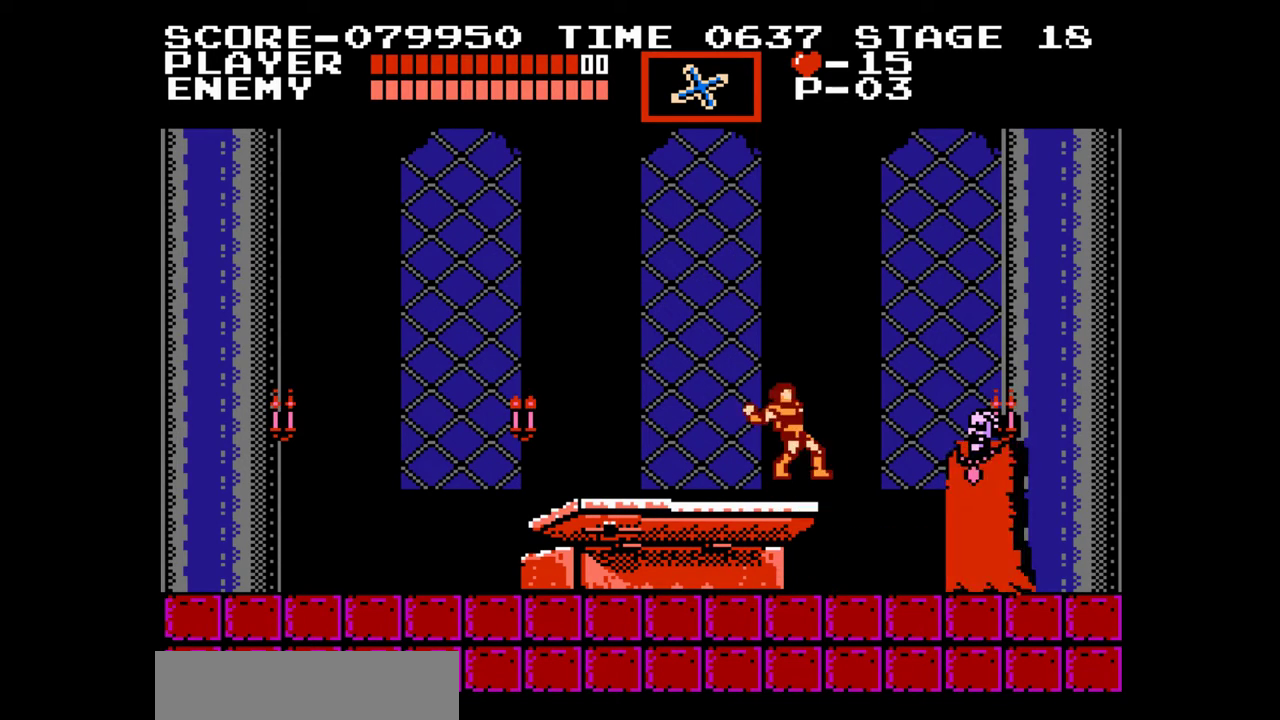
{"buttons": [], "events": [[67, "B", "up"], [100, "DPAD_UP", "up"]]}
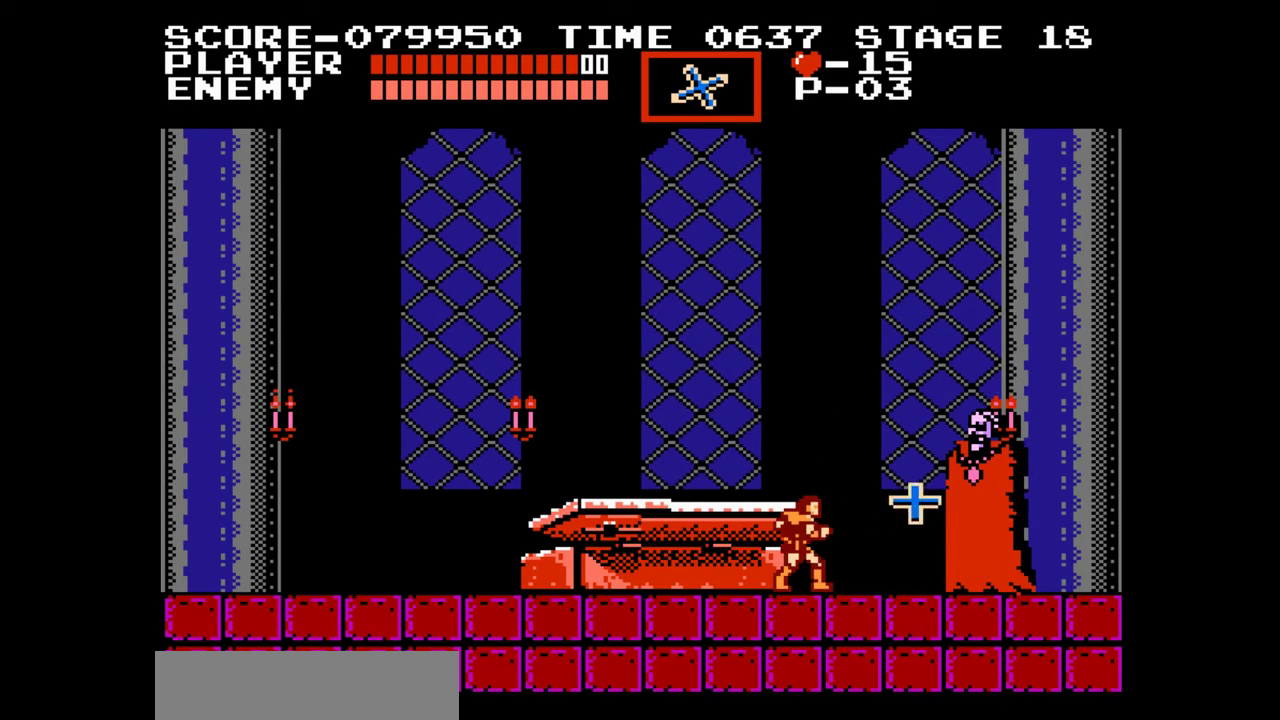
{"buttons": [], "events": [[33, "A", "down"], [167, "B", "down"], [217, "A", "up"], [233, "B", "up"]]}
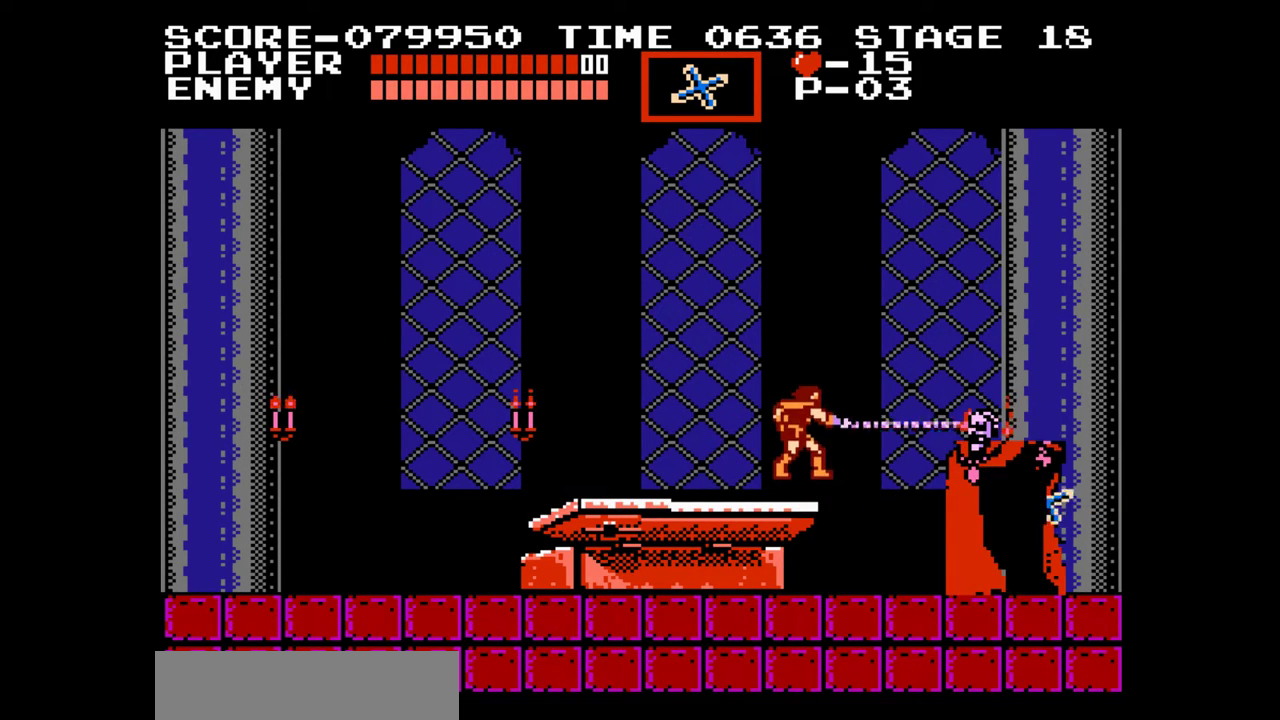
{"buttons": [], "events": []}
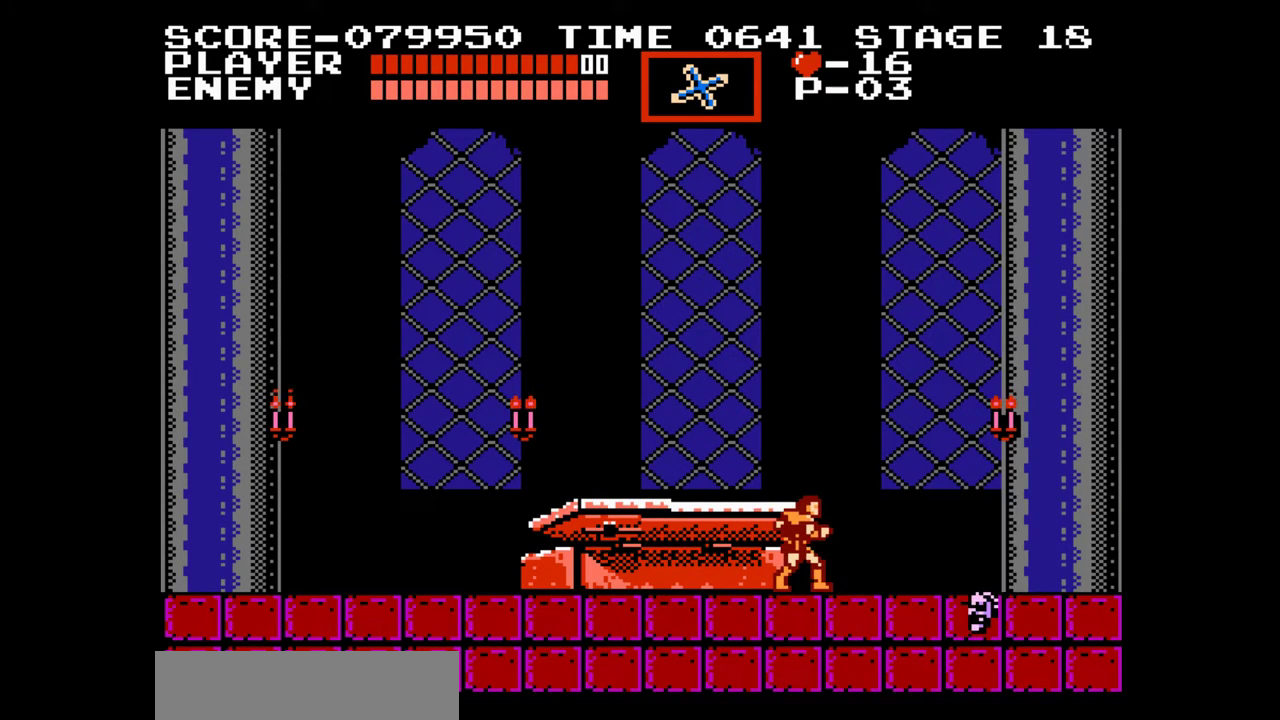
{"buttons": [], "events": []}
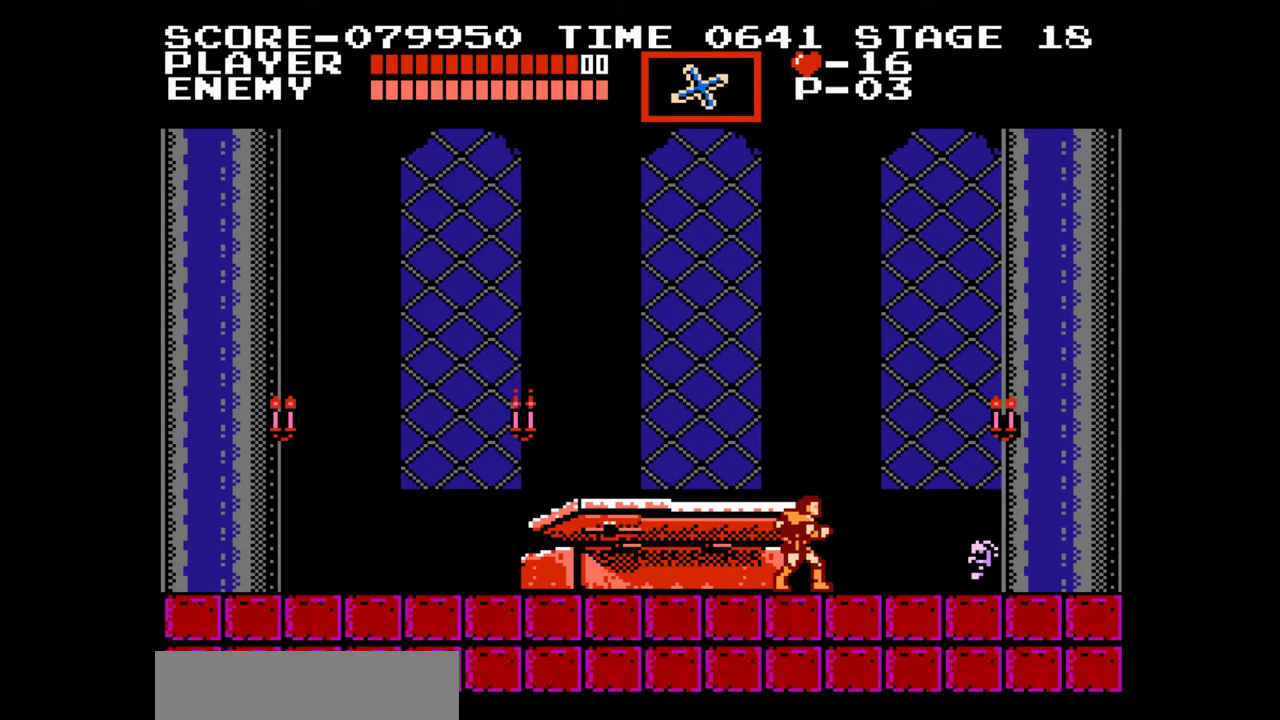
{"buttons": [], "events": []}
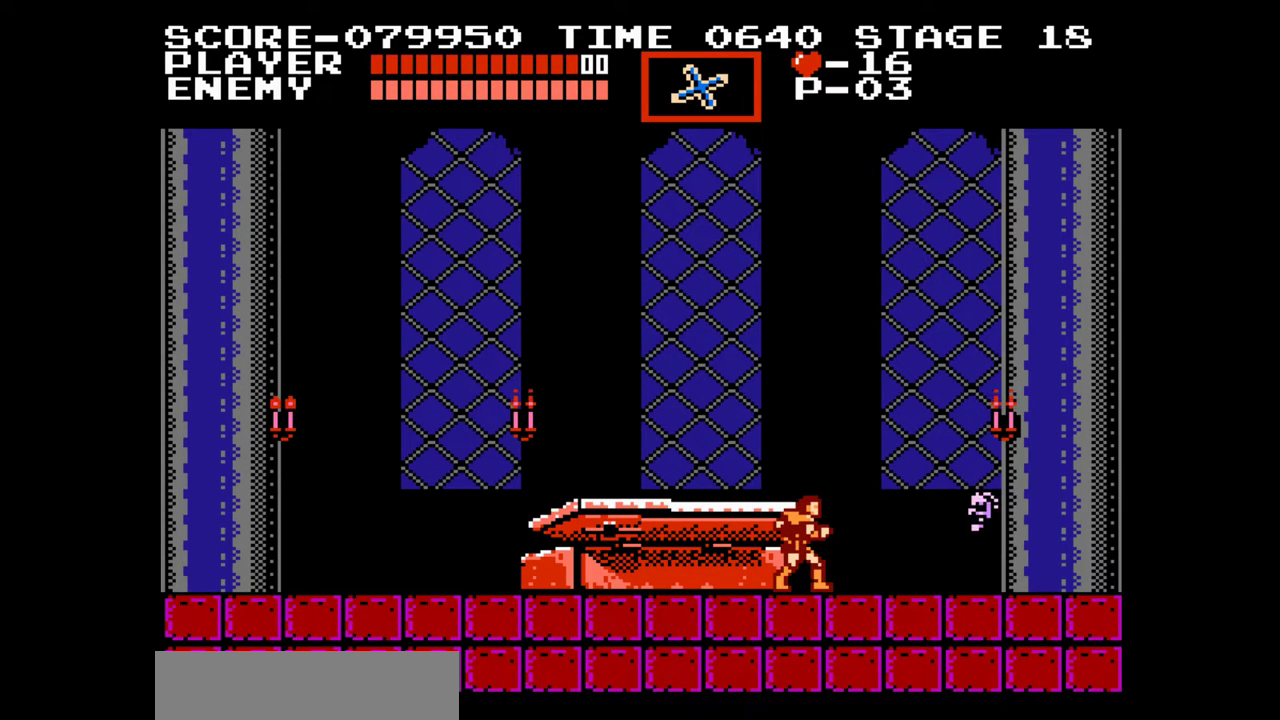
{"buttons": [], "events": []}
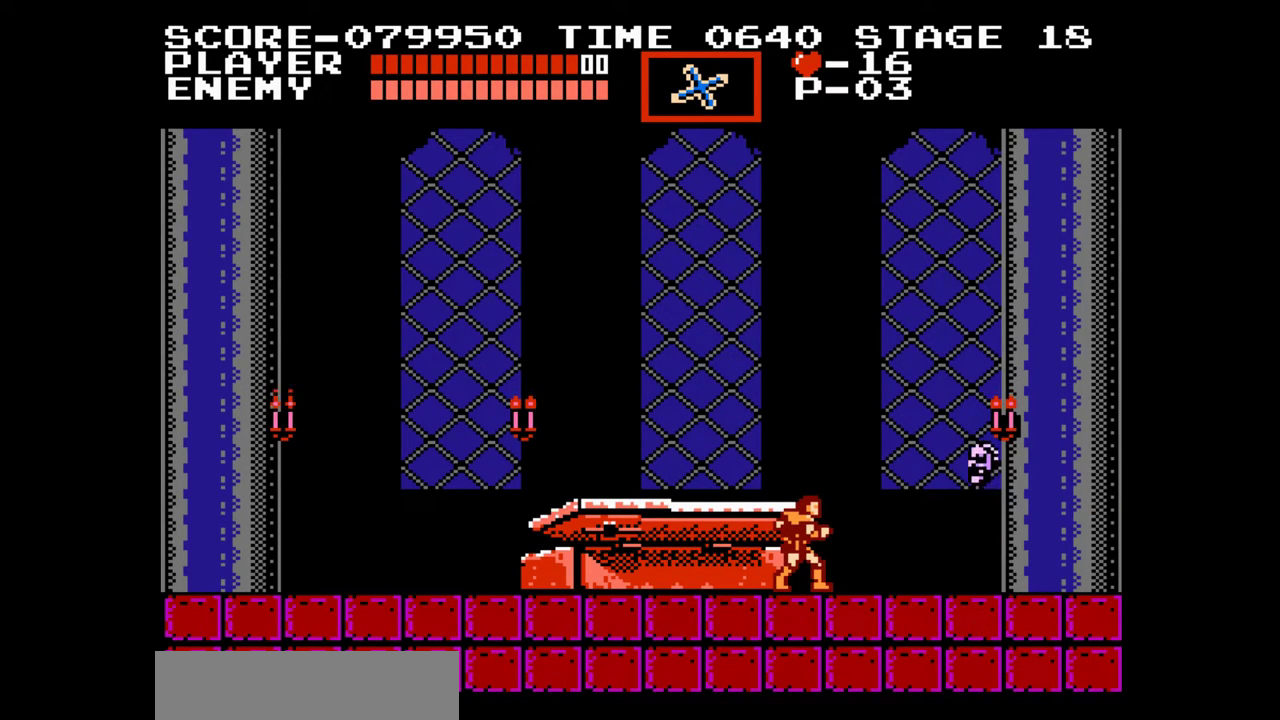
{"buttons": [], "events": [[133, "B", "down"], [350, "B", "up"]]}
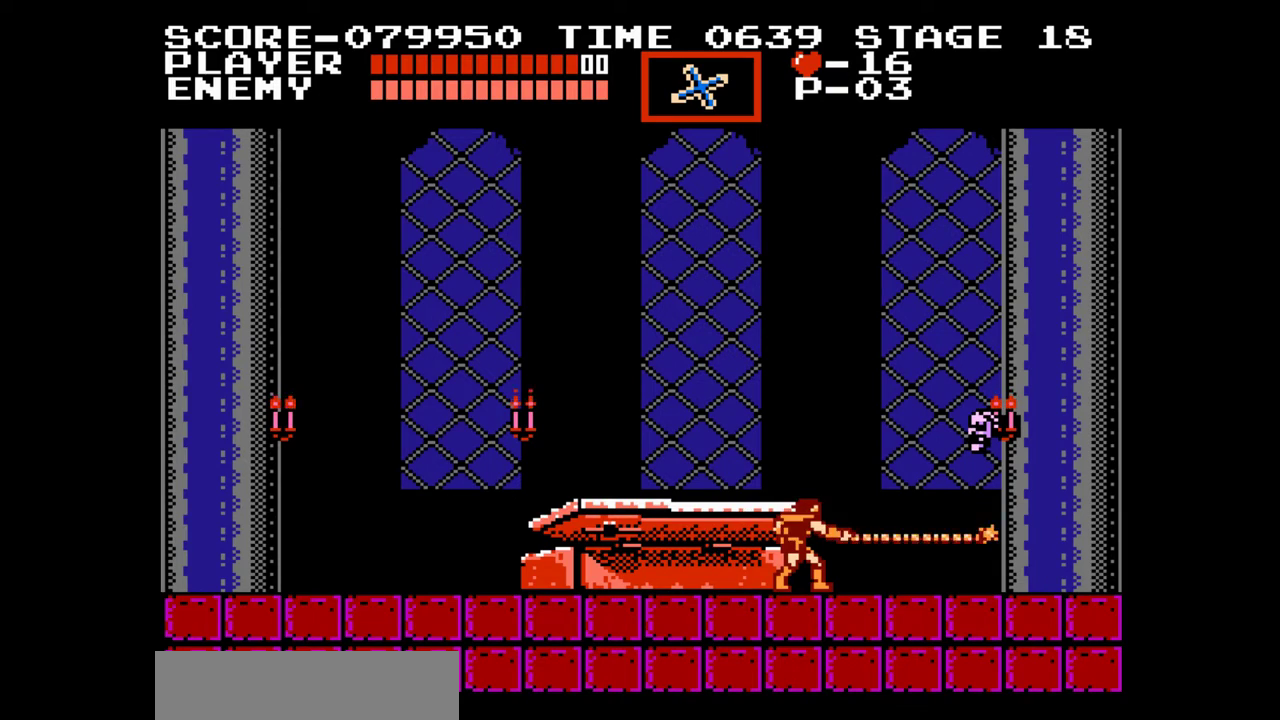
{"buttons": [], "events": [[117, "B", "down"], [300, "B", "up"]]}
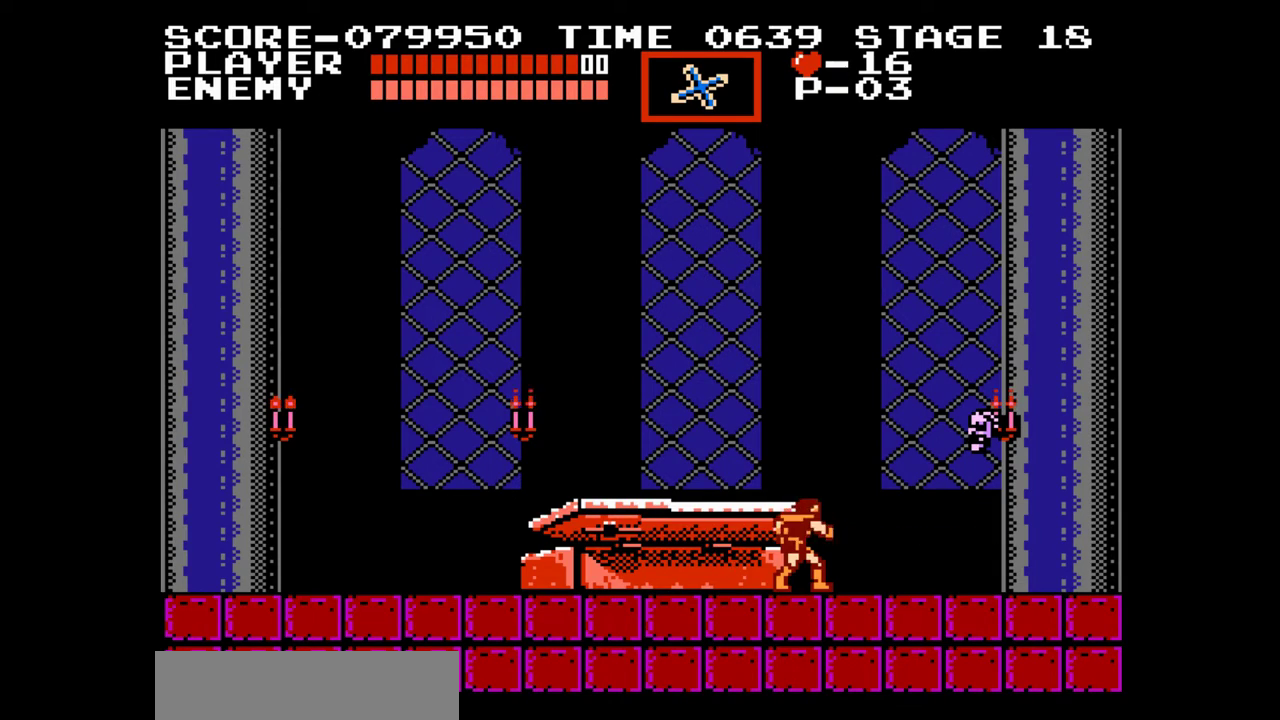
{"buttons": [], "events": [[50, "B", "down"], [383, "B", "up"]]}
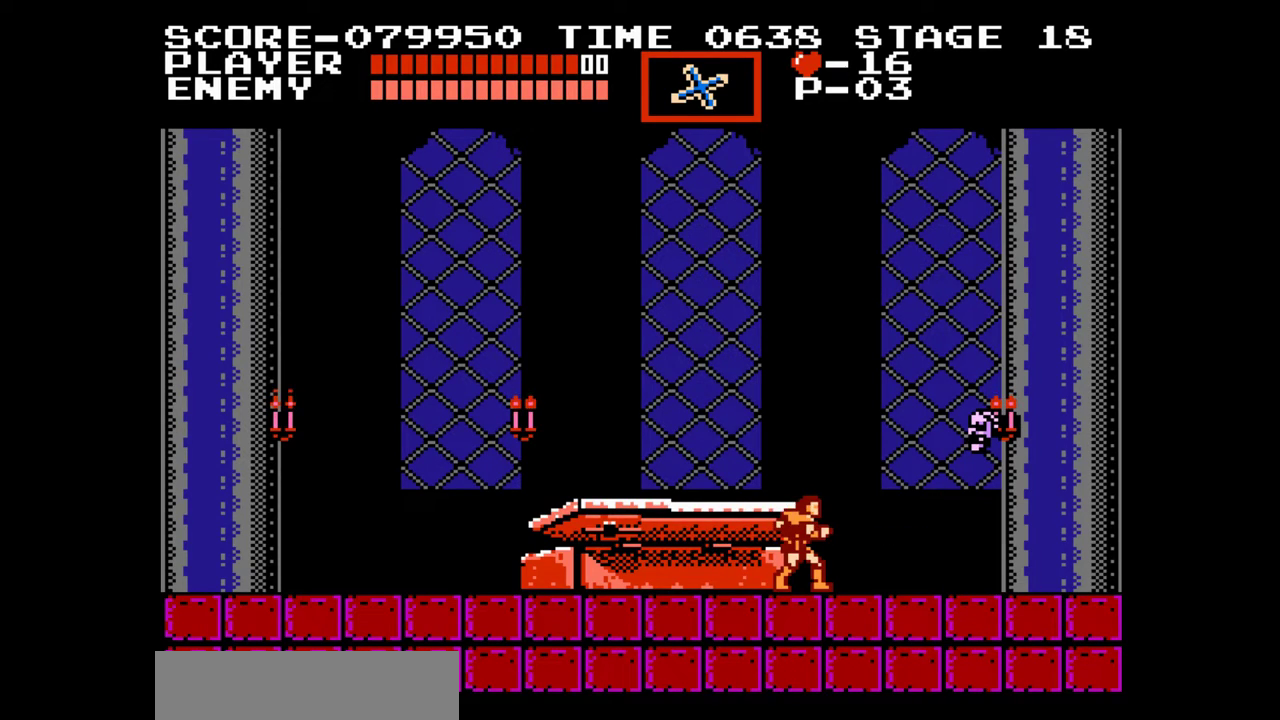
{"buttons": ["B", "DPAD_UP"], "events": [[33, "DPAD_UP", "down"], [100, "A", "down"], [350, "A", "up"], [450, "B", "down"]]}
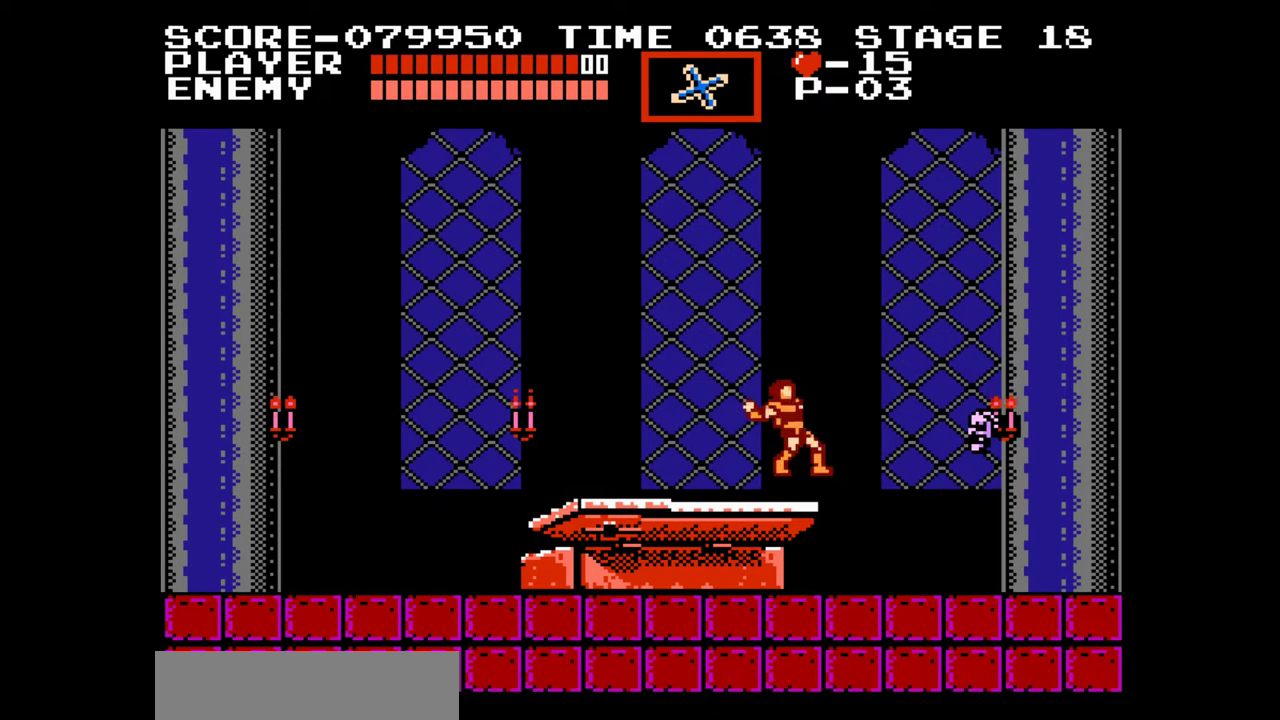
{"buttons": ["A", "B"], "events": [[117, "B", "up"], [167, "DPAD_UP", "up"], [433, "A", "down"], [500, "B", "down"]]}
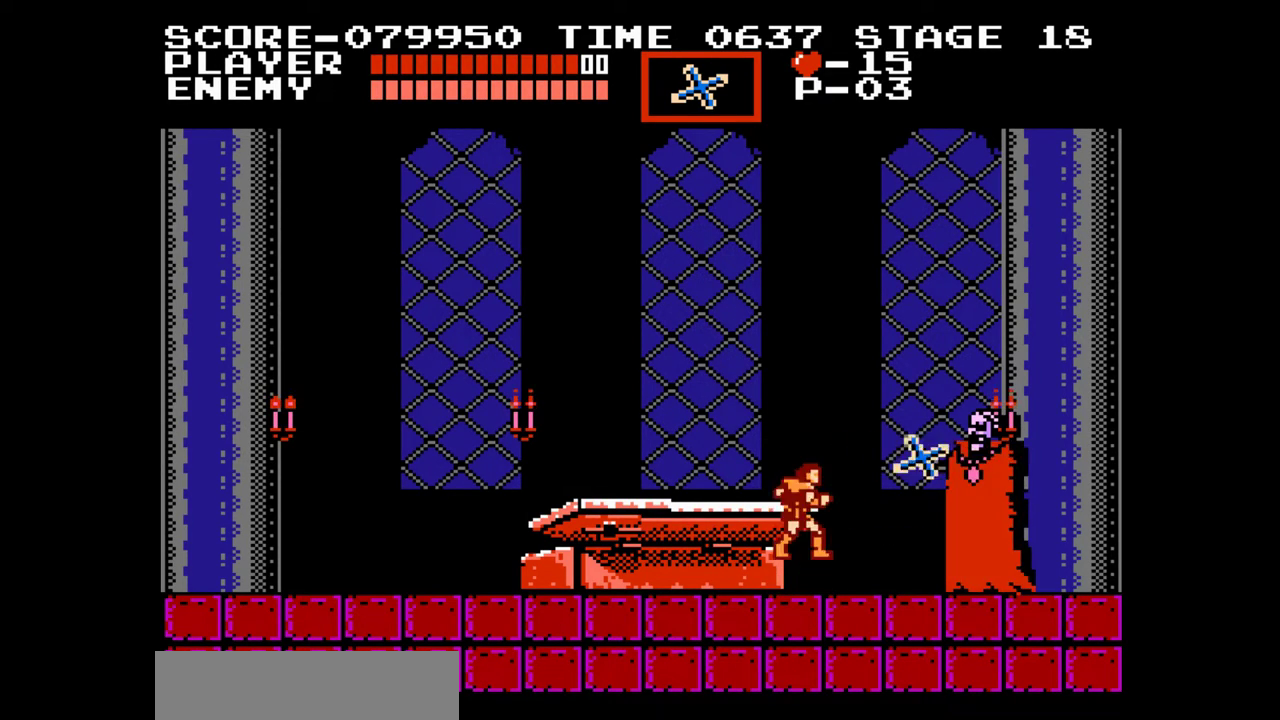
{"buttons": [], "events": [[67, "A", "up"], [100, "B", "up"]]}
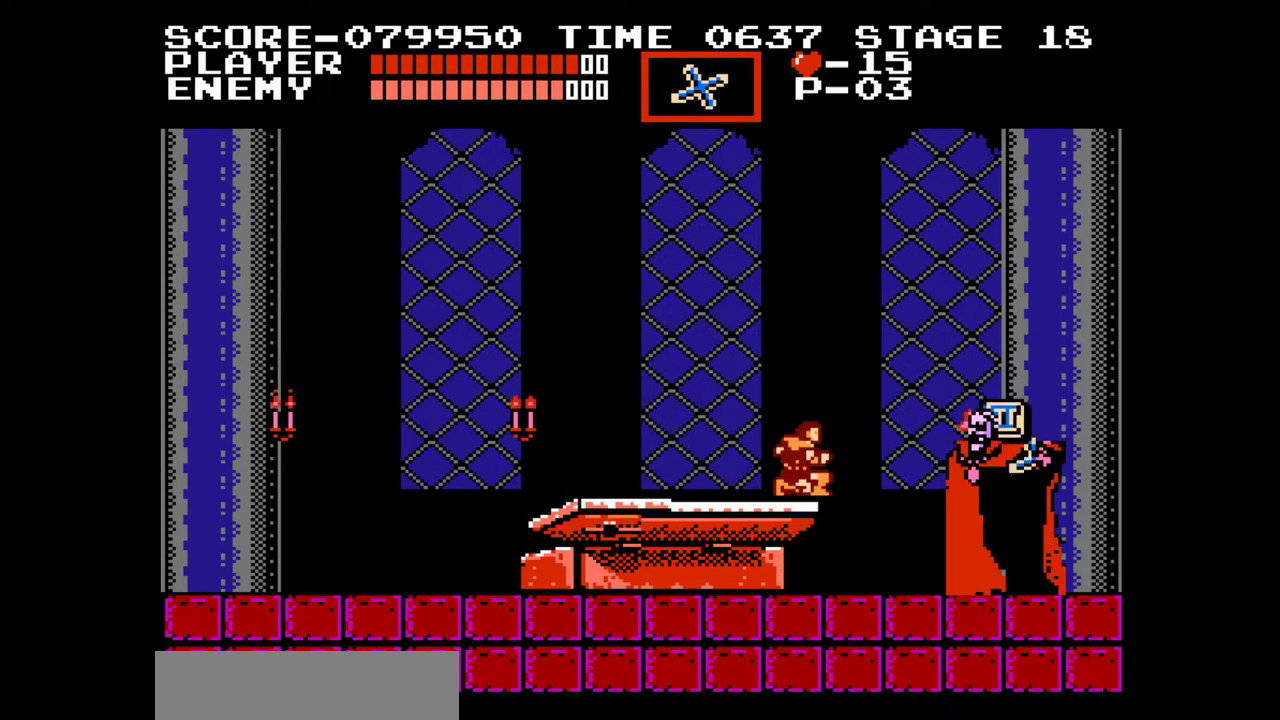
{"buttons": [], "events": [[267, "A", "down"], [317, "B", "down"], [400, "A", "up"], [433, "B", "up"]]}
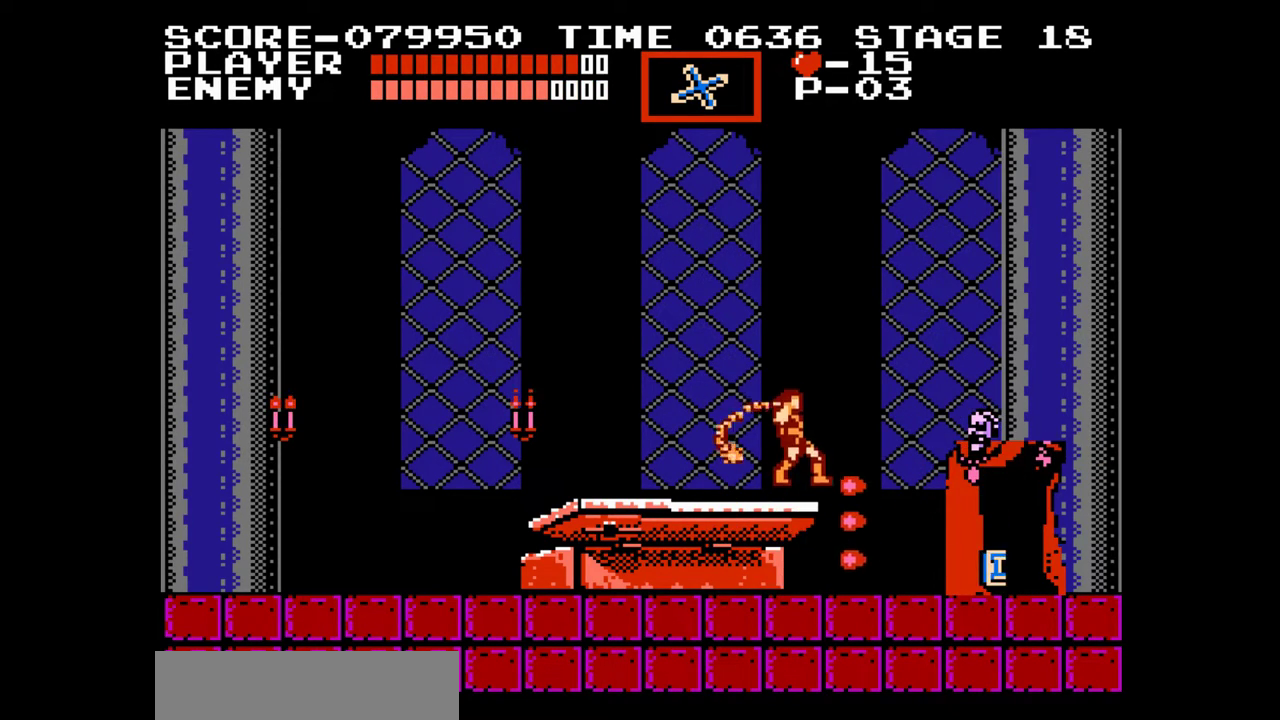
{"buttons": ["DPAD_RIGHT"], "events": [[467, "DPAD_RIGHT", "down"]]}
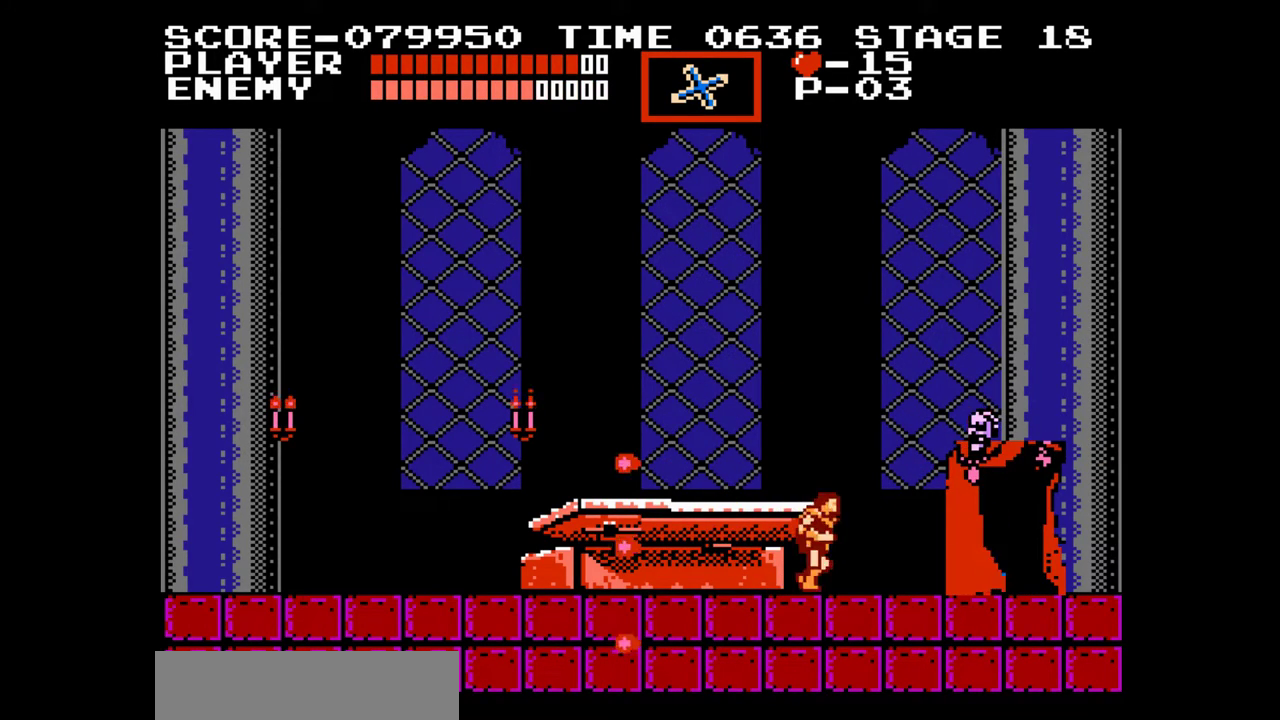
{"buttons": ["DPAD_RIGHT"], "events": []}
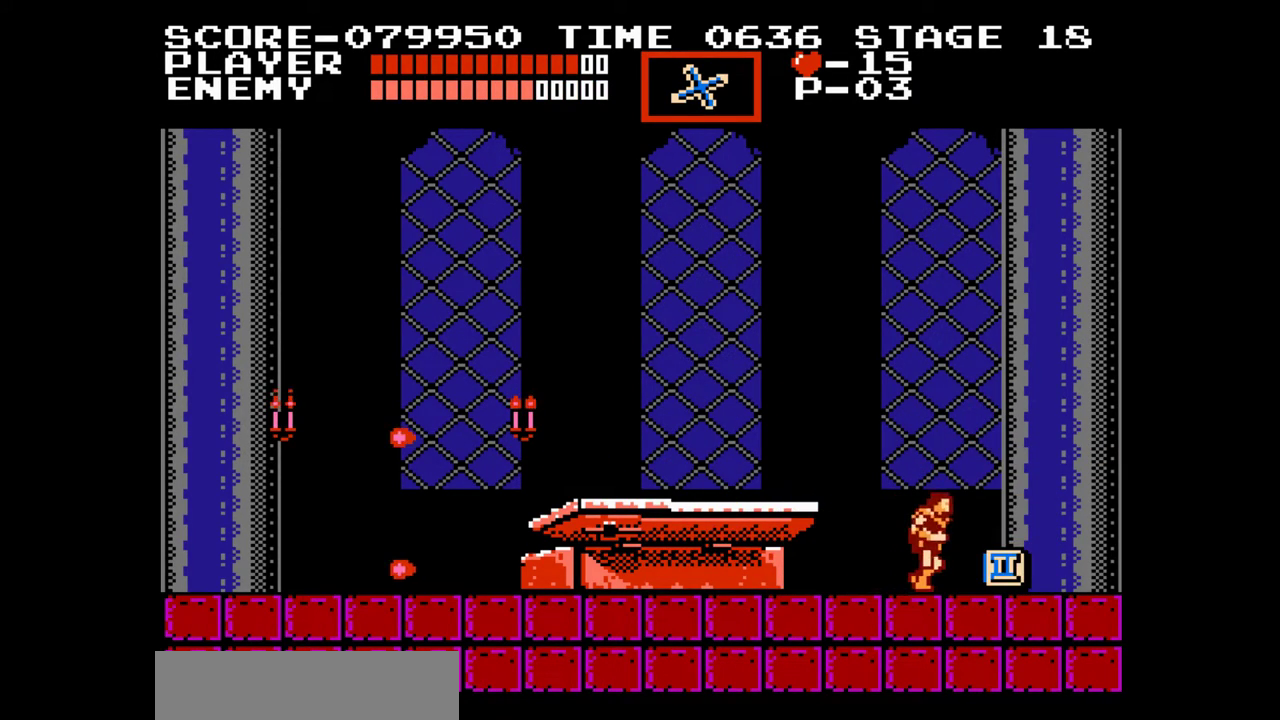
{"buttons": [], "events": [[50, "B", "down"], [117, "DPAD_RIGHT", "up"], [283, "B", "up"]]}
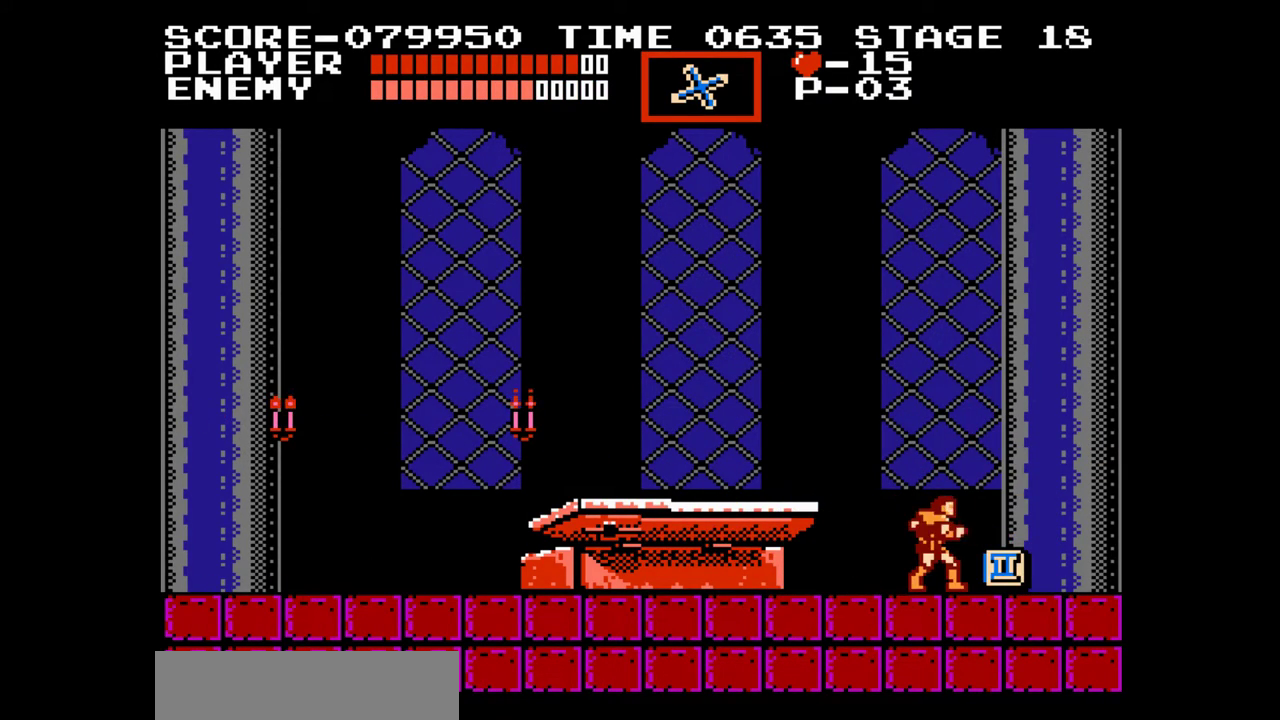
{"buttons": [], "events": [[17, "B", "down"], [317, "B", "up"]]}
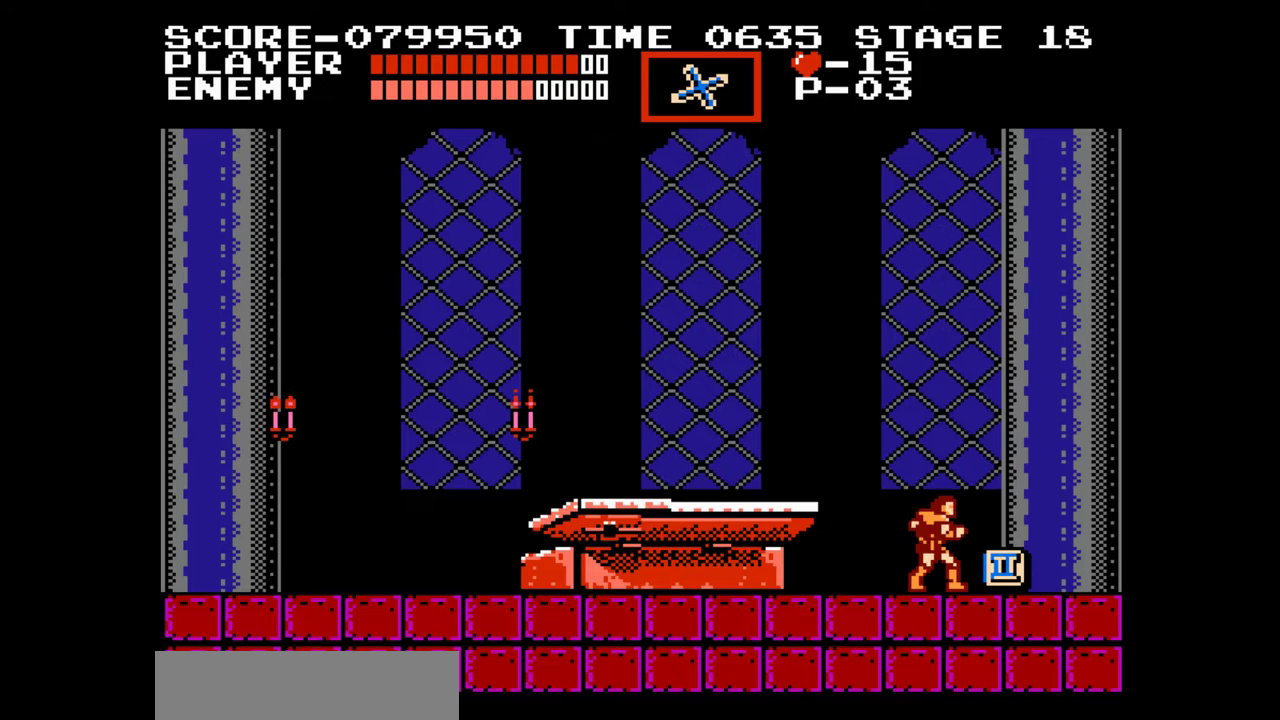
{"buttons": ["DPAD_LEFT"], "events": [[67, "DPAD_RIGHT", "down"], [483, "DPAD_RIGHT", "up"], [500, "DPAD_LEFT", "down"]]}
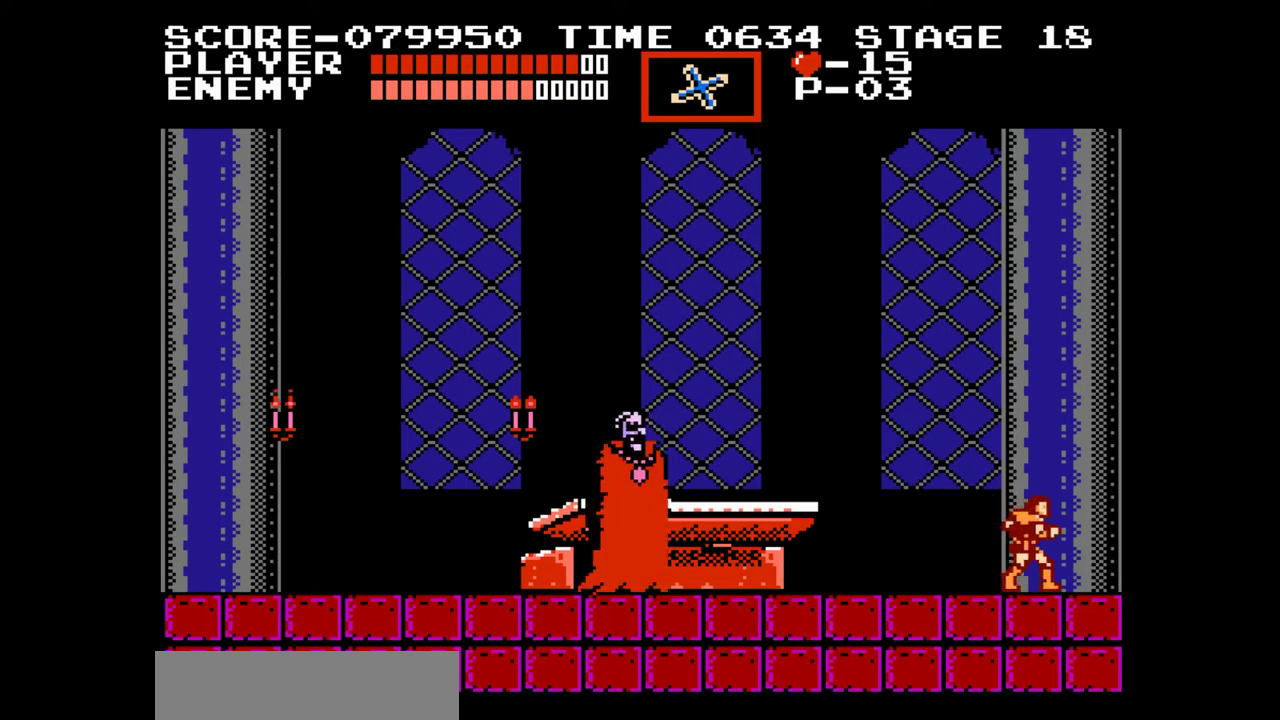
{"buttons": ["B"], "events": [[117, "A", "down"], [283, "A", "up"], [367, "DPAD_LEFT", "up"], [400, "B", "down"]]}
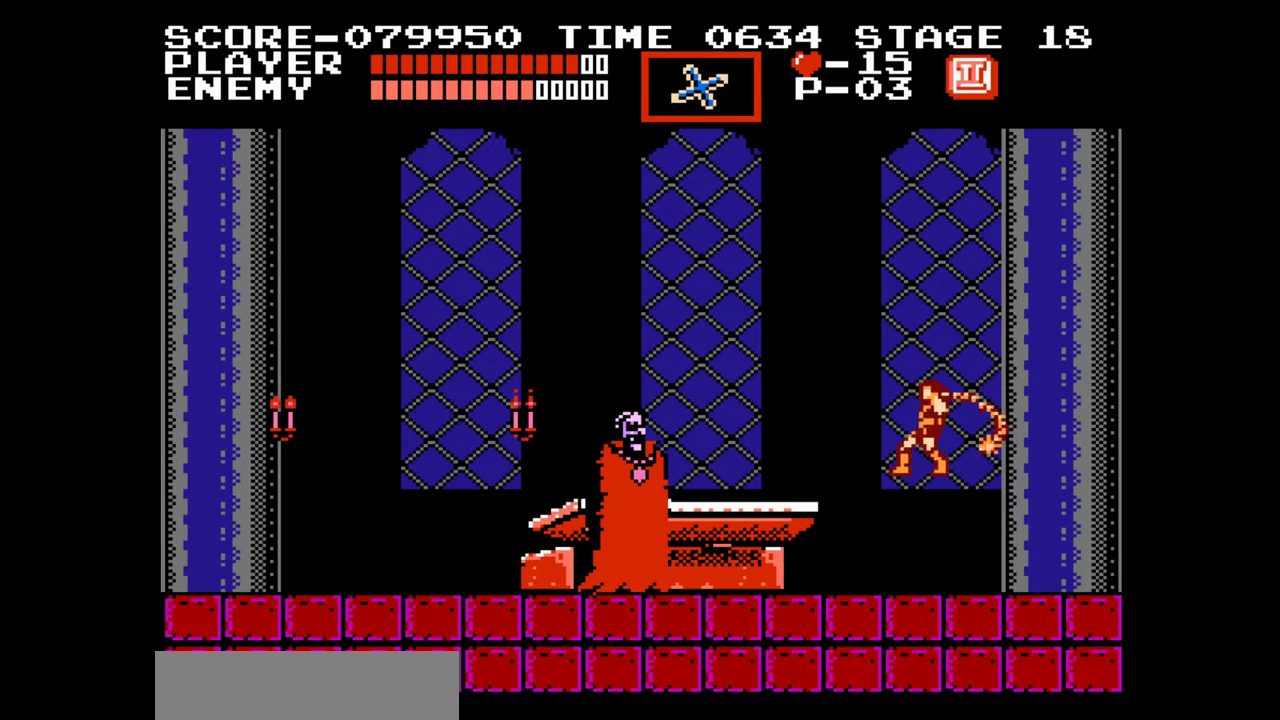
{"buttons": [], "events": [[50, "B", "up"]]}